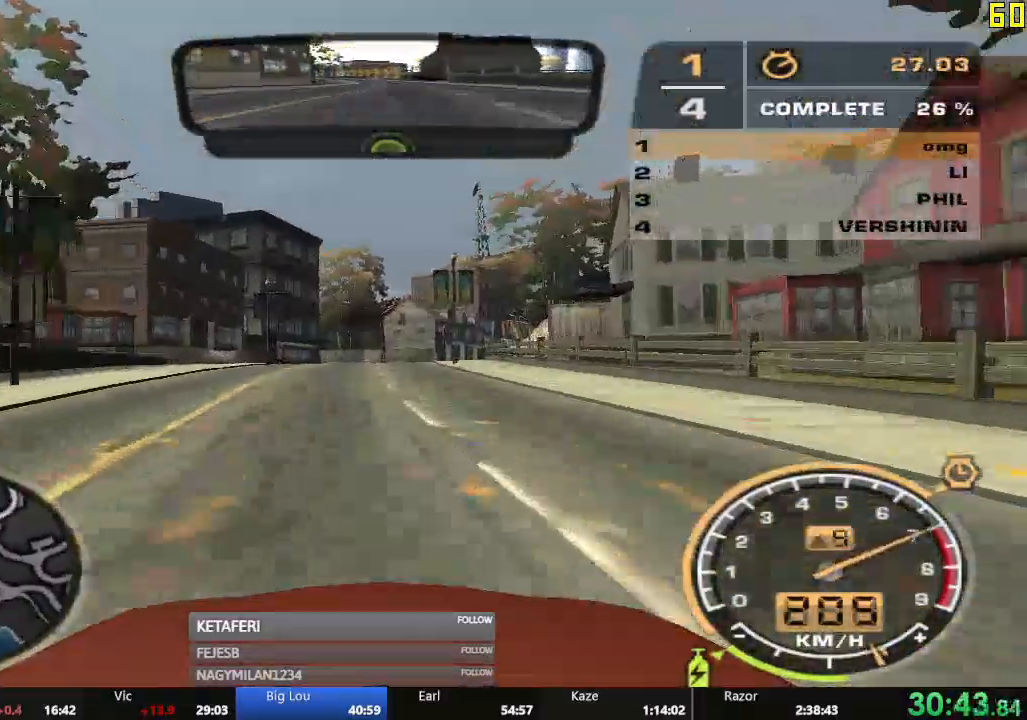
Gameplay with a controller (Xbox layout); each line is a JSON object with the inputs held at the frame after it. "events" lists button and stick changes between this image and that frame as [ms after this image, input, new state], when the widget could be followed in between. Not read: L3 right_stick.
{"buttons": ["R2"], "left_stick": "center", "events": [[34, "left_stick", "right"], [351, "left_stick", "center"]]}
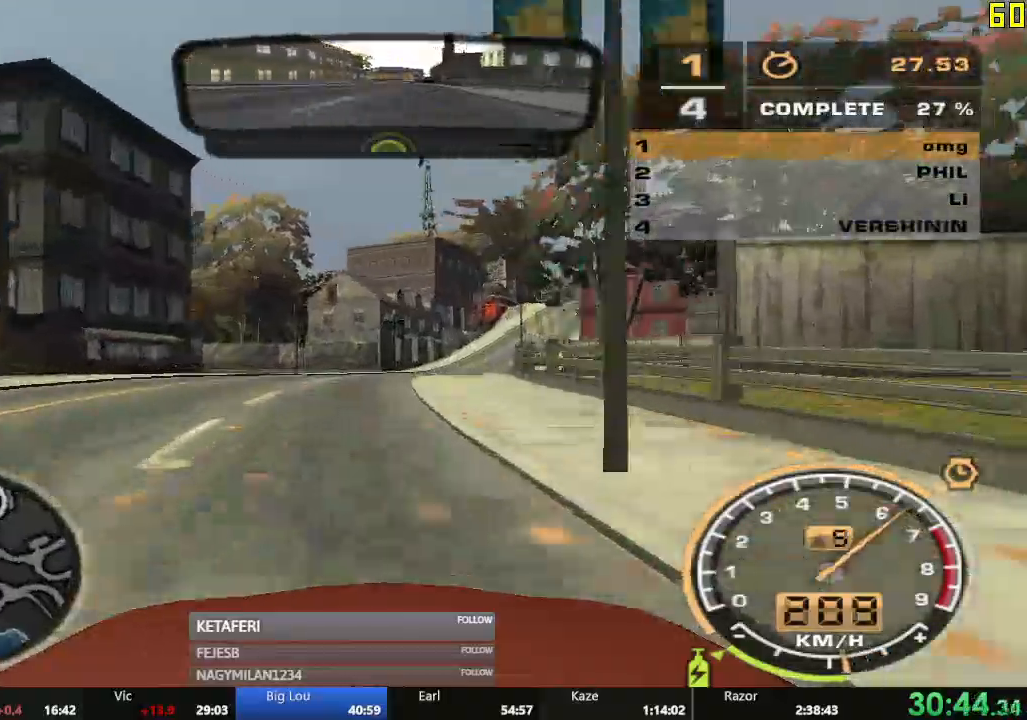
{"buttons": ["R2"], "left_stick": "center", "events": [[17, "left_stick", "right"], [484, "left_stick", "center"]]}
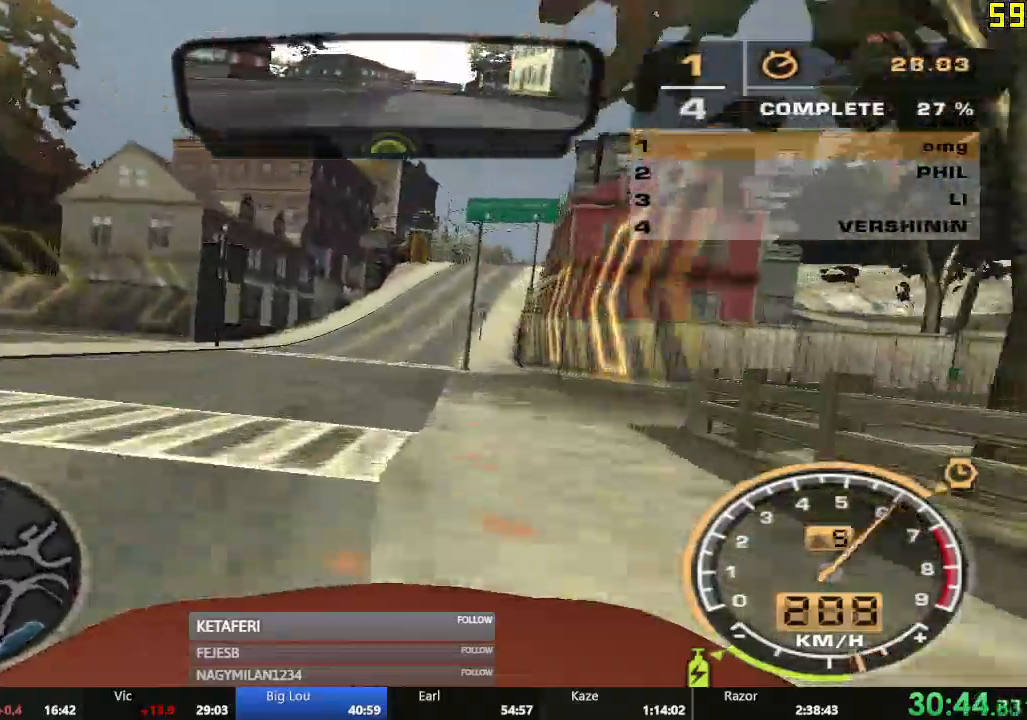
{"buttons": ["R2"], "left_stick": "center", "events": []}
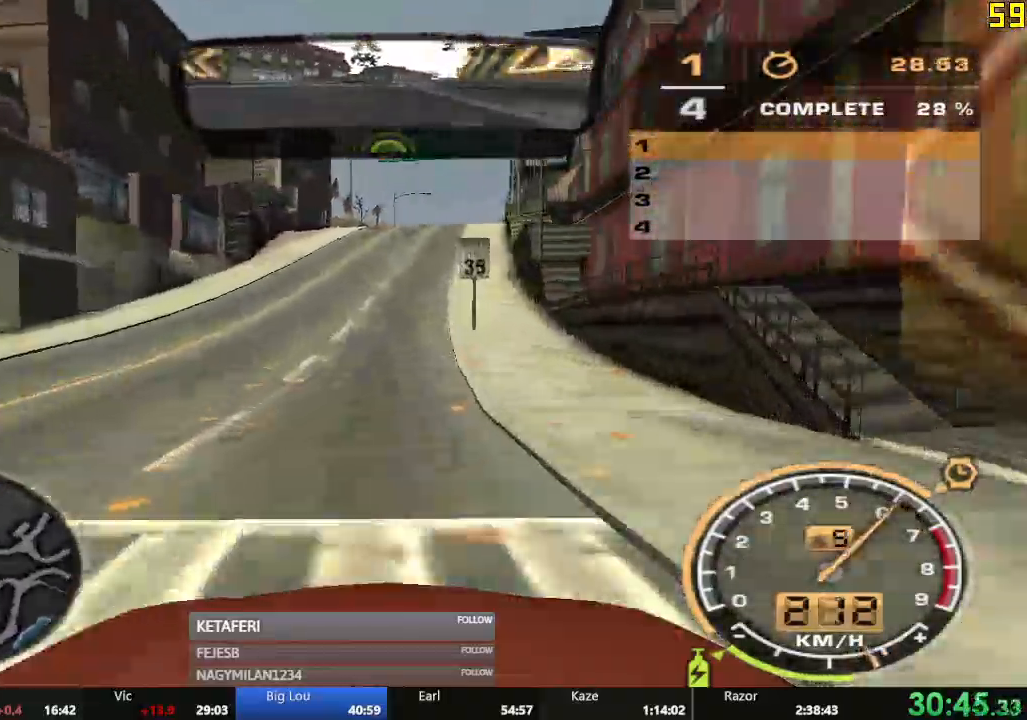
{"buttons": ["R2"], "left_stick": "right", "events": [[100, "left_stick", "right"], [217, "left_stick", "center"], [484, "left_stick", "right"]]}
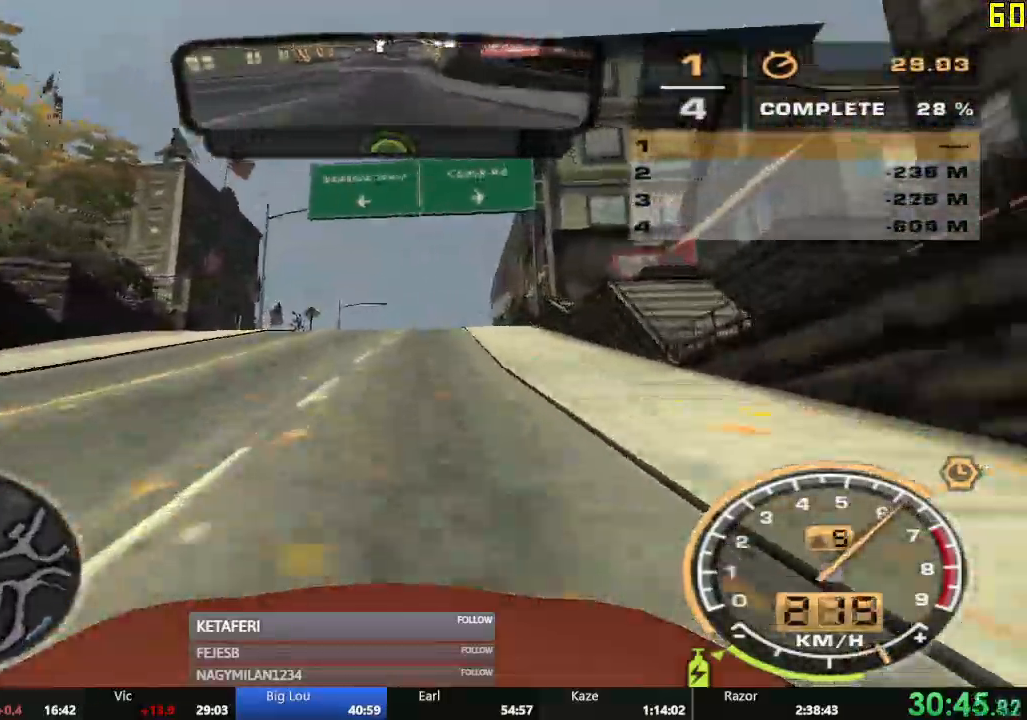
{"buttons": ["R2"], "left_stick": "center", "events": [[67, "left_stick", "center"]]}
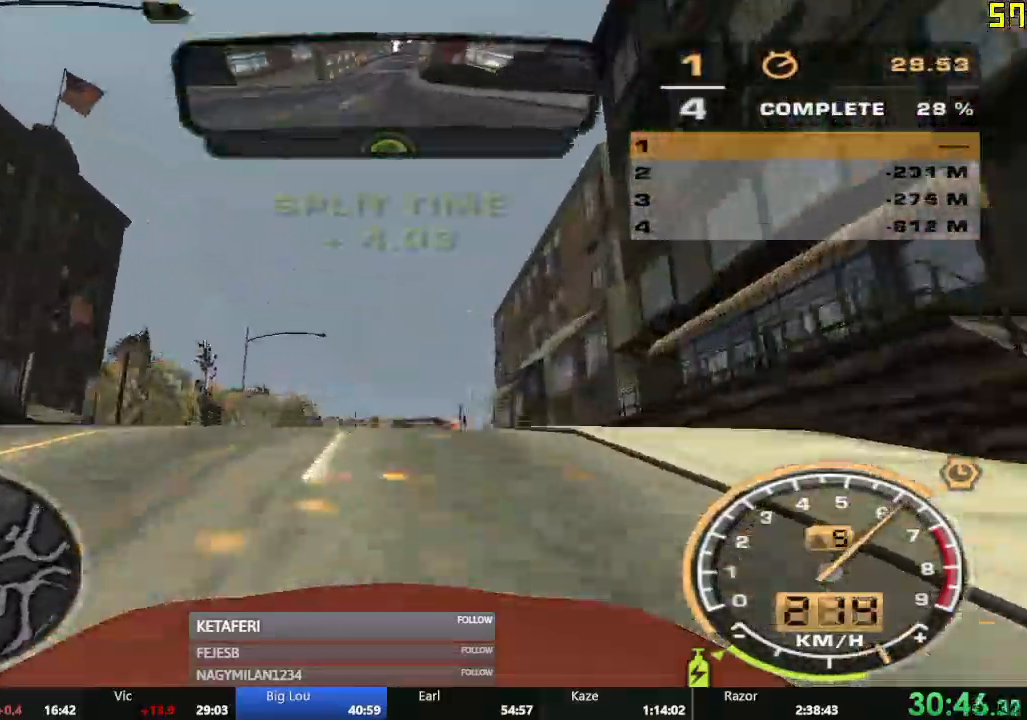
{"buttons": ["R2"], "left_stick": "center", "events": []}
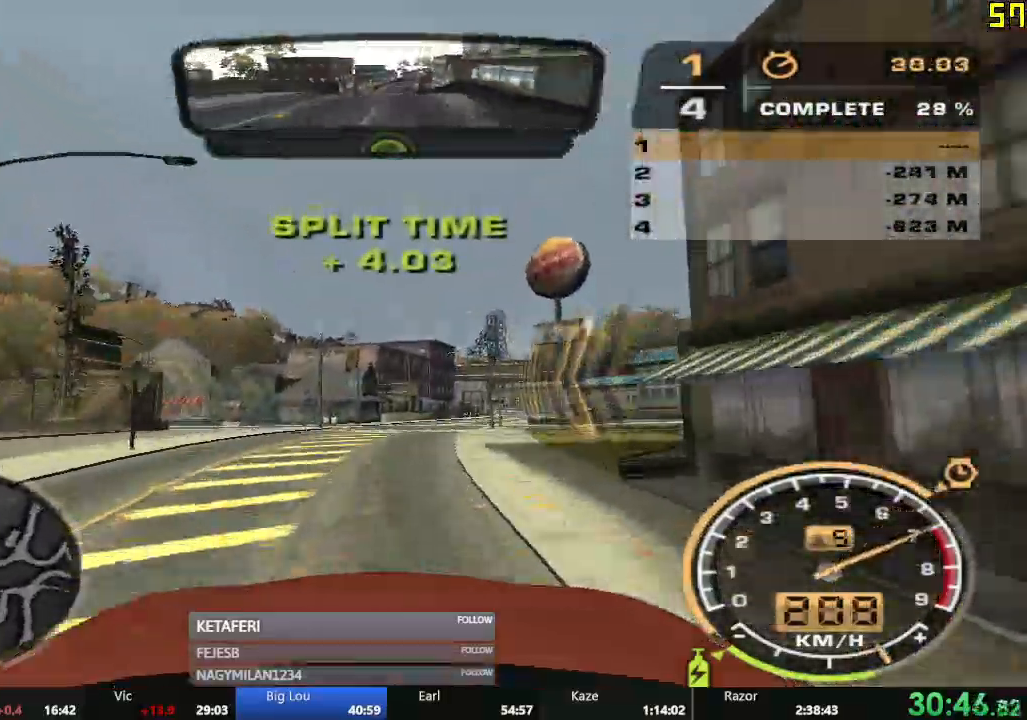
{"buttons": ["R2"], "left_stick": "right", "events": [[267, "left_stick", "right"]]}
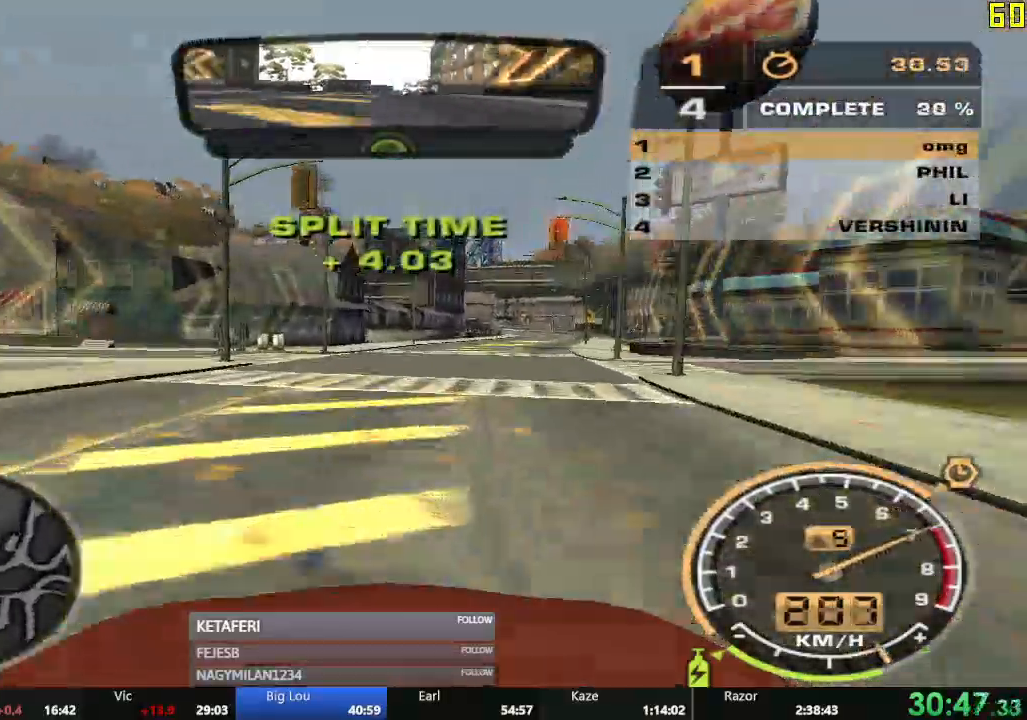
{"buttons": ["R2"], "left_stick": "center", "events": [[250, "left_stick", "center"]]}
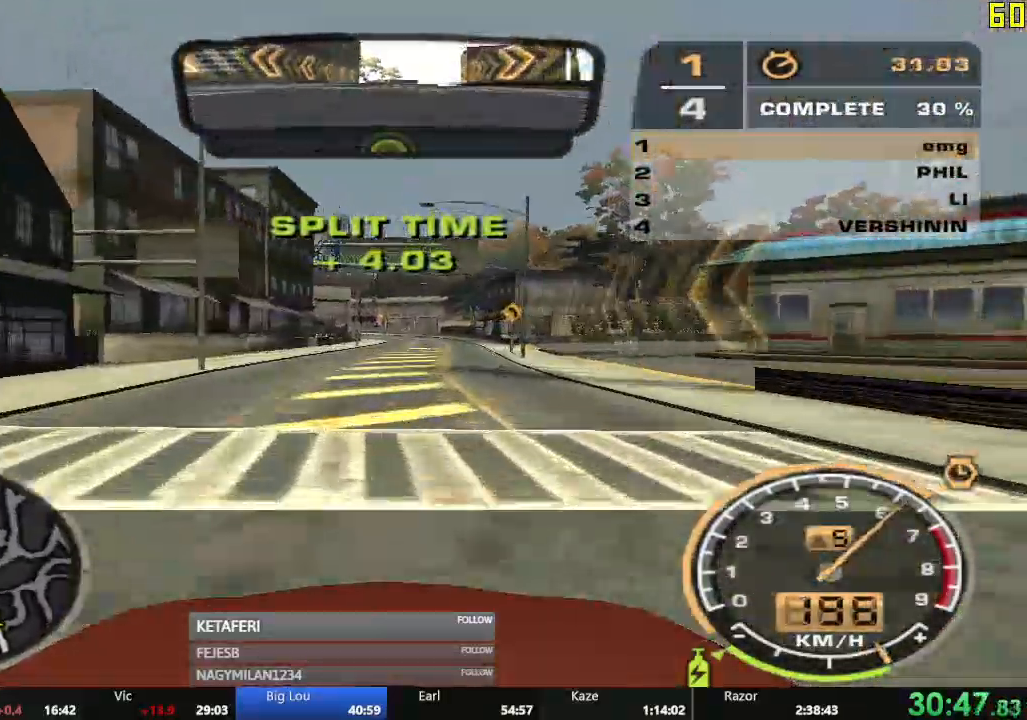
{"buttons": ["R2"], "left_stick": "center", "events": []}
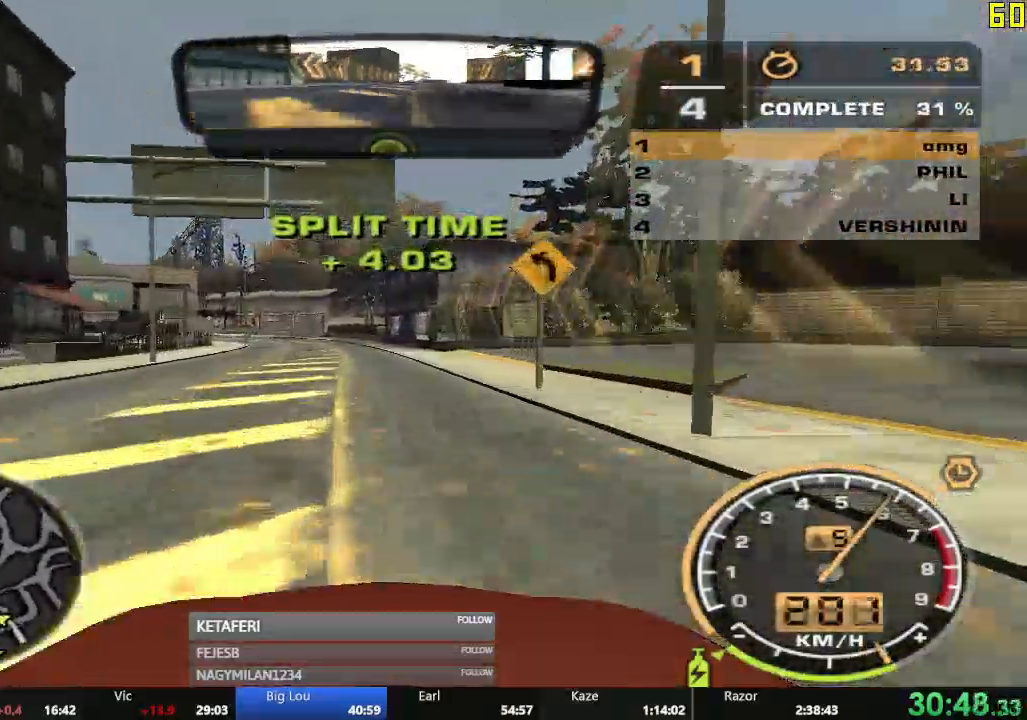
{"buttons": ["R2"], "left_stick": "left", "events": [[33, "left_stick", "left"]]}
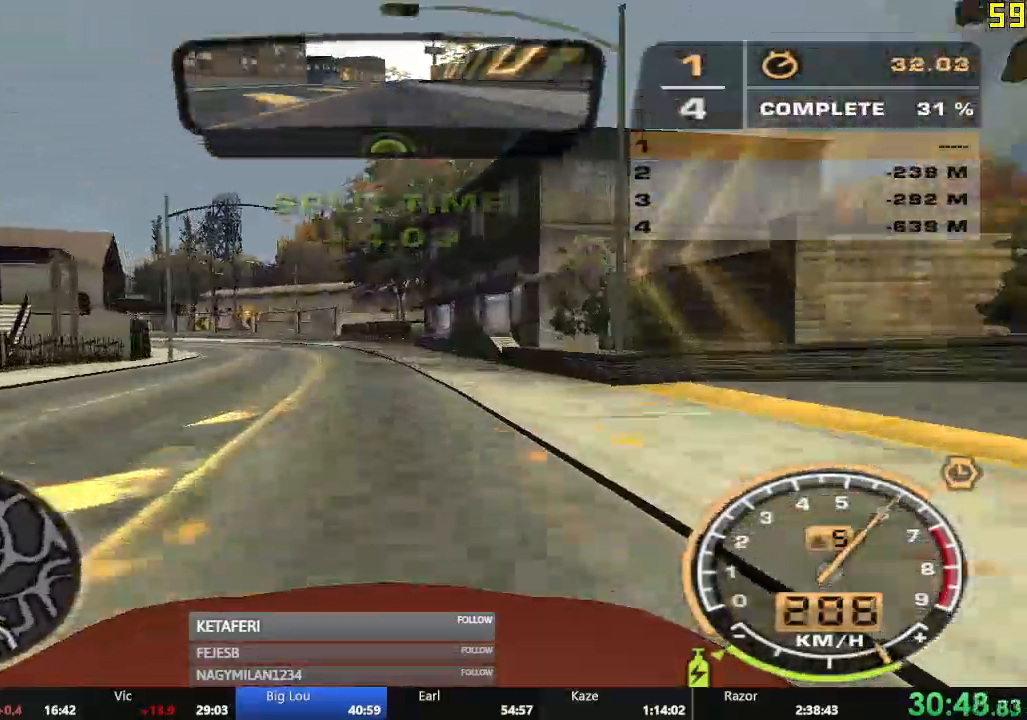
{"buttons": ["R2"], "left_stick": "left", "events": []}
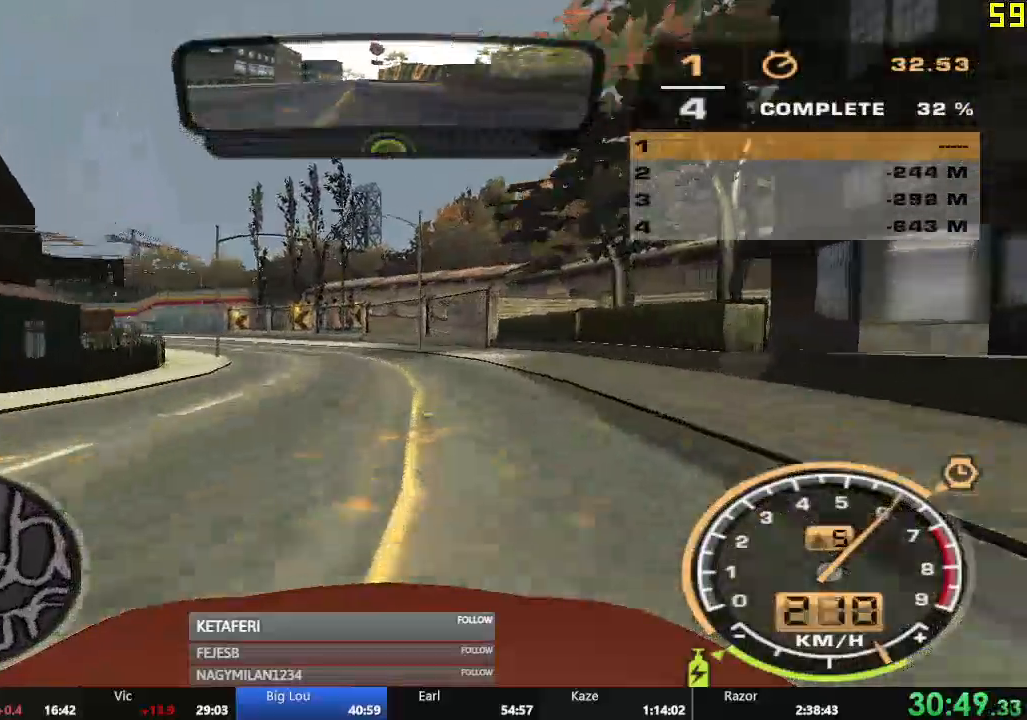
{"buttons": ["R2"], "left_stick": "left", "events": []}
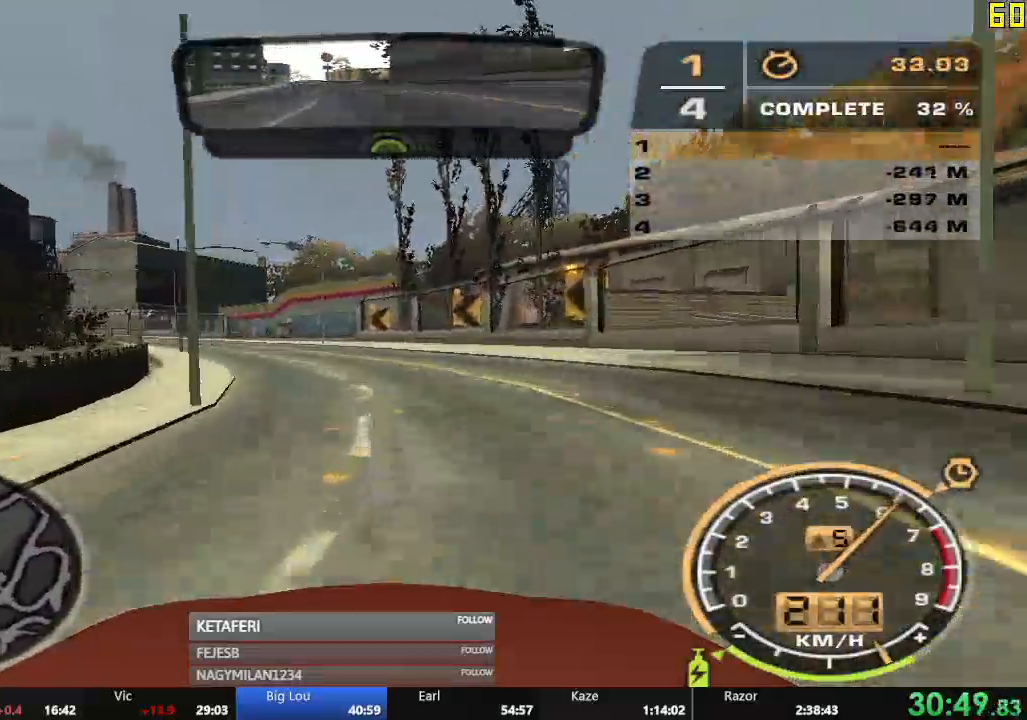
{"buttons": ["R2"], "left_stick": "left", "events": []}
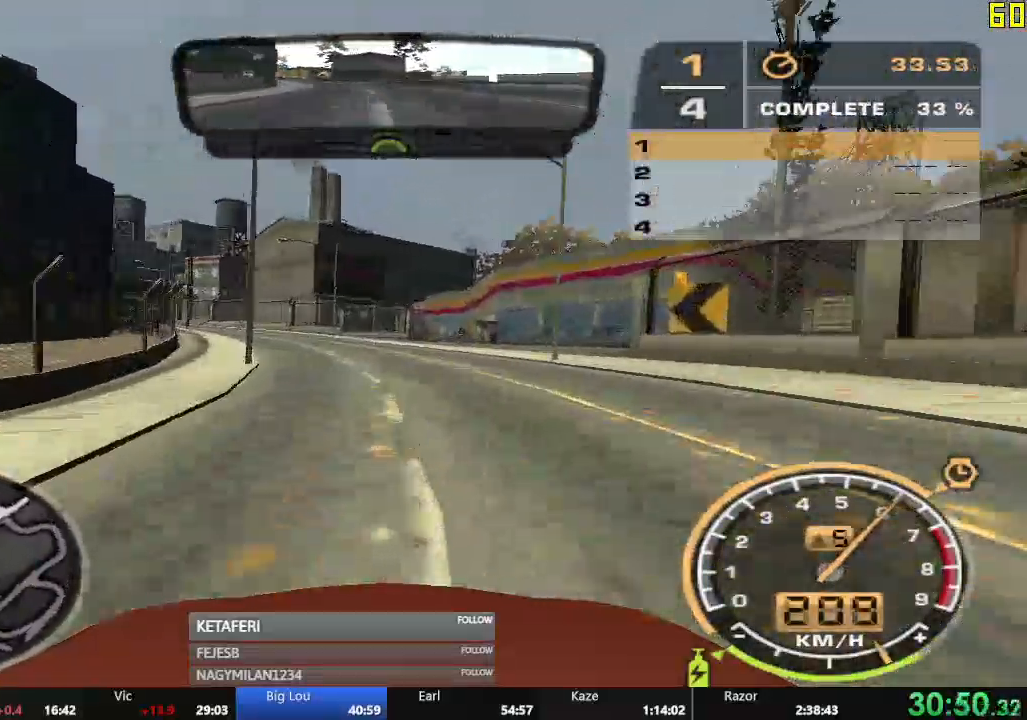
{"buttons": ["R2"], "left_stick": "left", "events": [[200, "left_stick", "center"], [434, "left_stick", "left"]]}
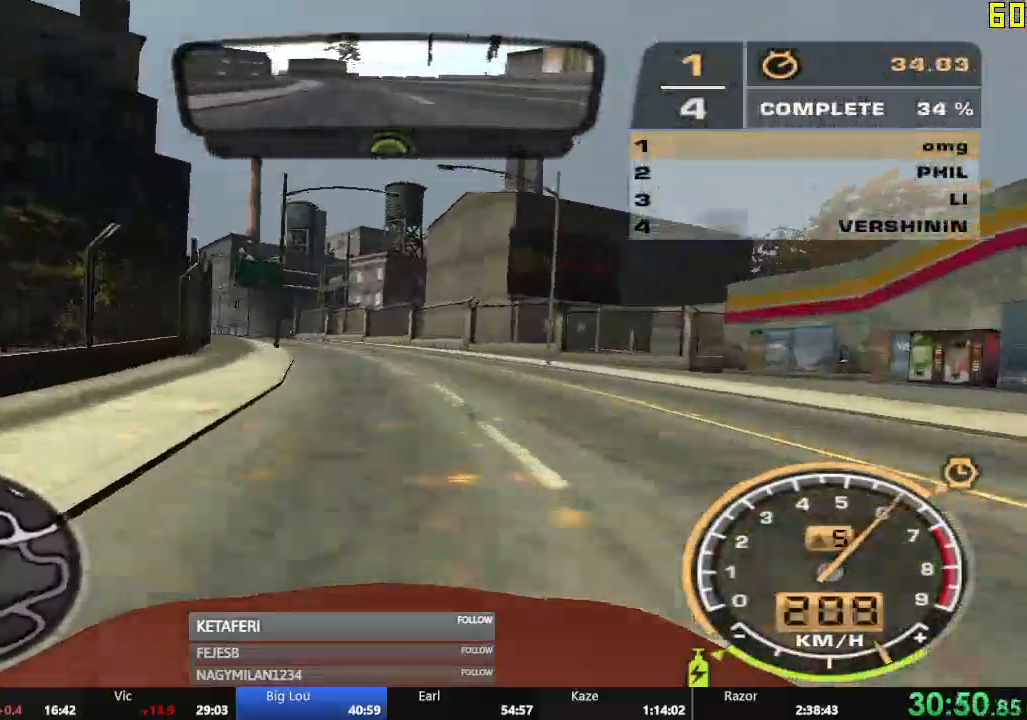
{"buttons": ["R2"], "left_stick": "center", "events": [[384, "left_stick", "center"]]}